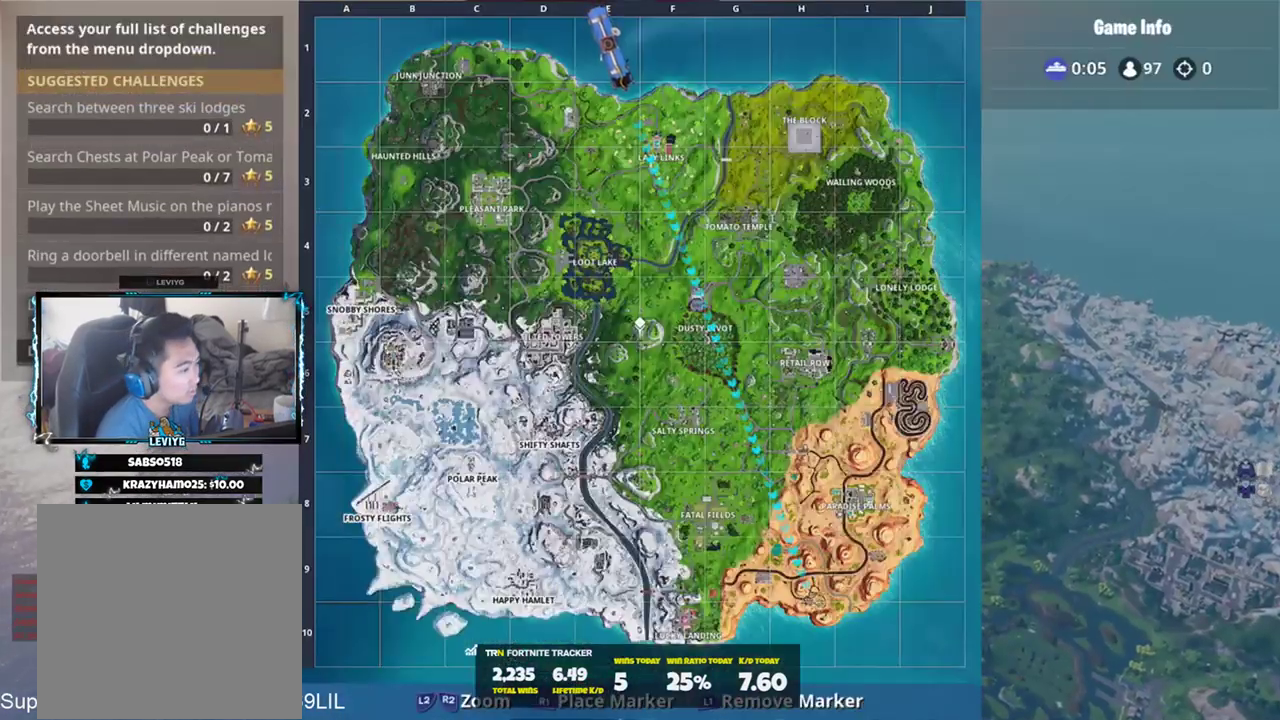
Gameplay with a controller (PlayStation layout); each line is a JSON object with the inputs held at the frame after it. "events" lists button and stick changes between this image and that frame as [ms after this image, input, new state], when the widget could be followed in between.
{"buttons": [], "left_stick": "center", "right_stick": "up-left", "events": [[217, "right_stick", "center"], [317, "right_stick", "up-left"]]}
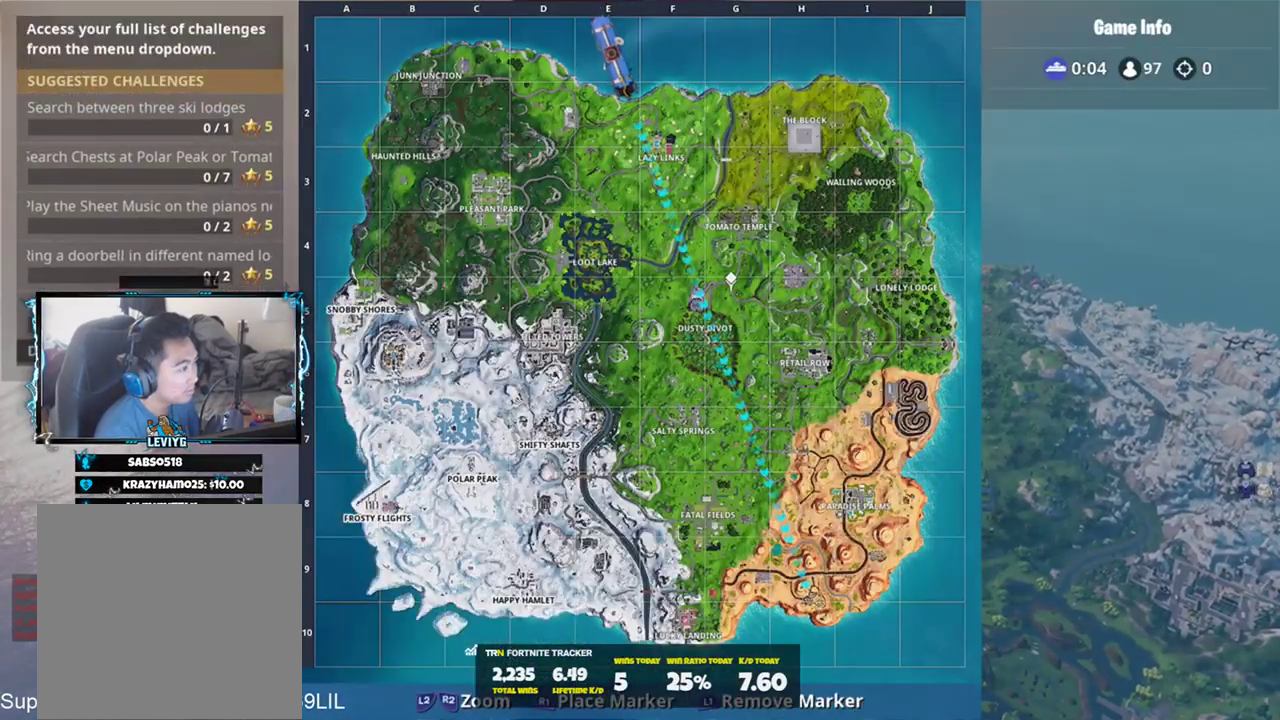
{"buttons": [], "left_stick": "center", "right_stick": "center", "events": [[83, "right_stick", "center"], [217, "right_stick", "up"], [350, "right_stick", "center"]]}
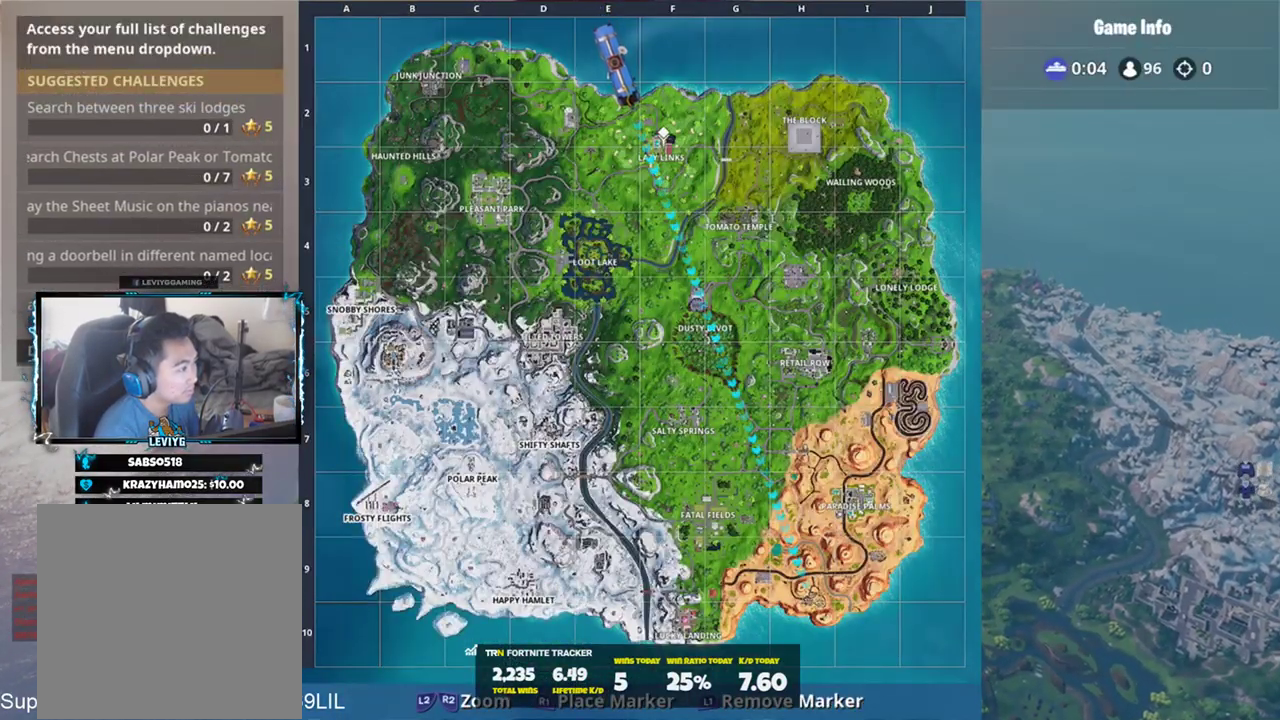
{"buttons": [], "left_stick": "center", "right_stick": "center", "events": []}
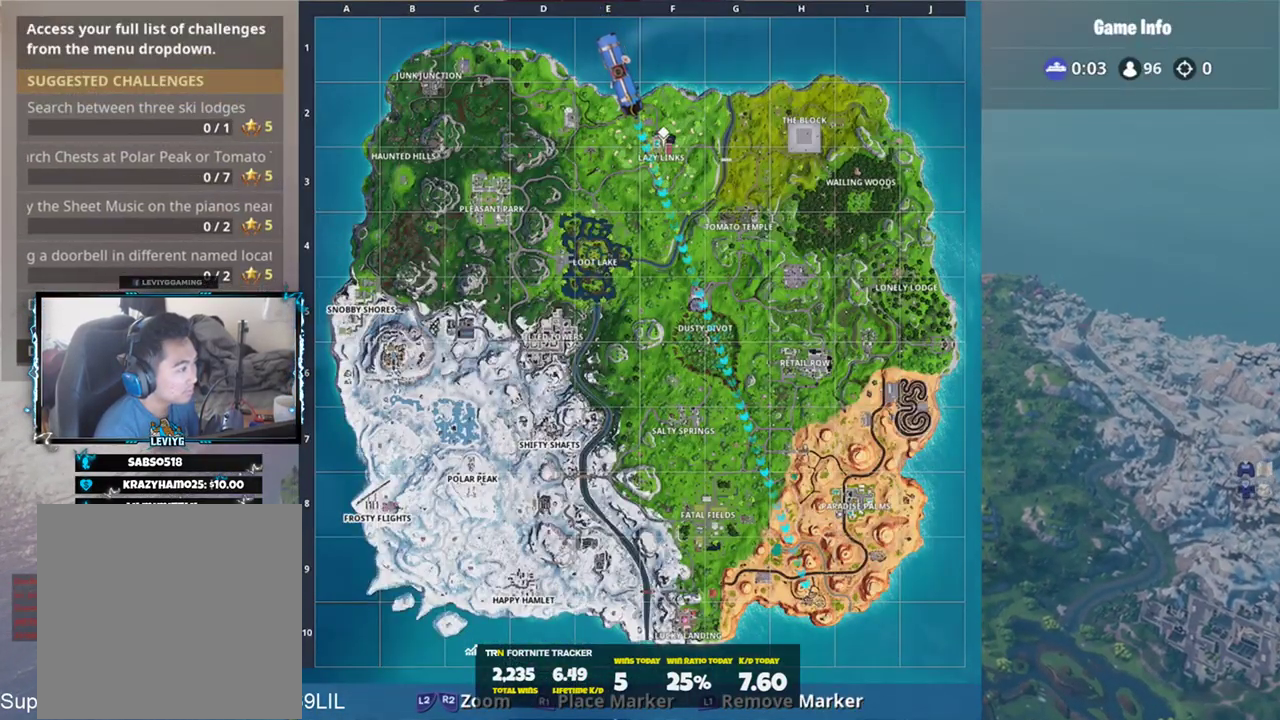
{"buttons": [], "left_stick": "center", "right_stick": "down-right", "events": [[350, "R1", "down"], [417, "R1", "up"], [417, "TOUCHPAD", "down"], [417, "right_stick", "down"], [484, "TOUCHPAD", "up"], [484, "right_stick", "down-right"]]}
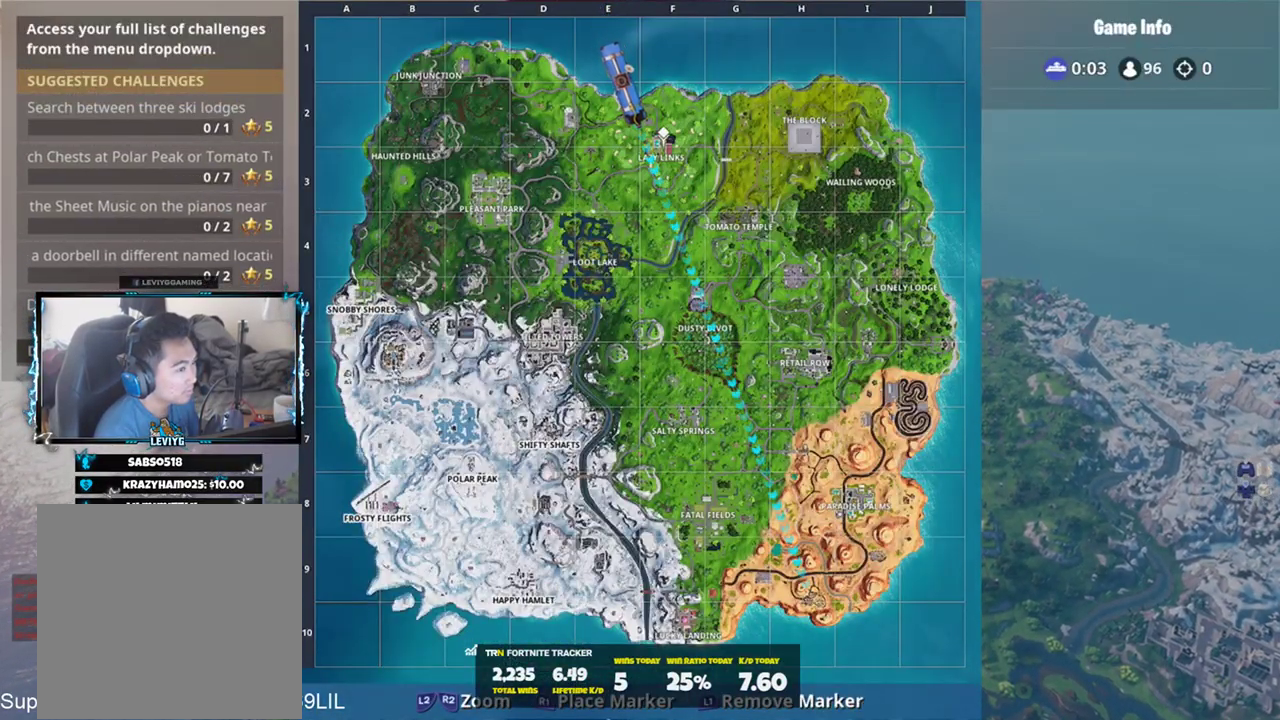
{"buttons": [], "left_stick": "up", "right_stick": "center", "events": [[251, "right_stick", "center"], [317, "left_stick", "up"], [384, "CROSS", "down"], [451, "CROSS", "up"]]}
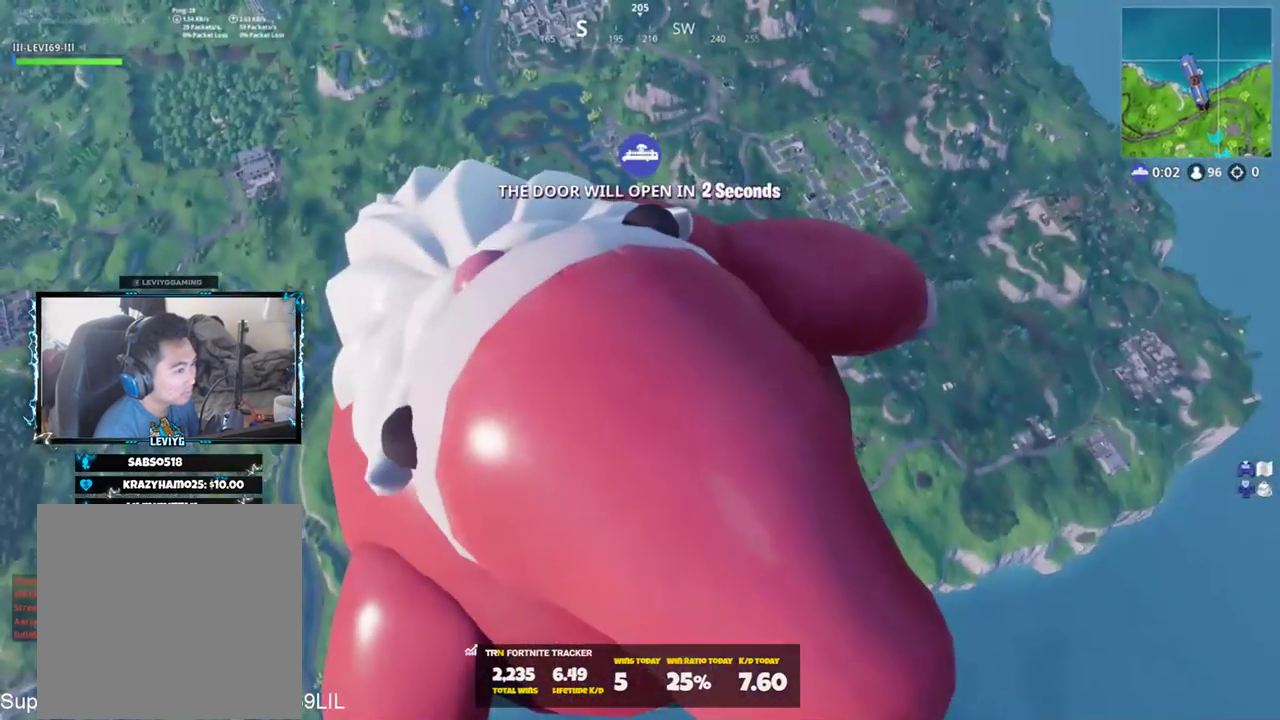
{"buttons": [], "left_stick": "center", "right_stick": "center", "events": [[50, "CROSS", "down"], [117, "CROSS", "up"], [217, "CROSS", "down"], [284, "CROSS", "up"], [350, "CROSS", "down"], [350, "left_stick", "center"], [450, "CROSS", "up"]]}
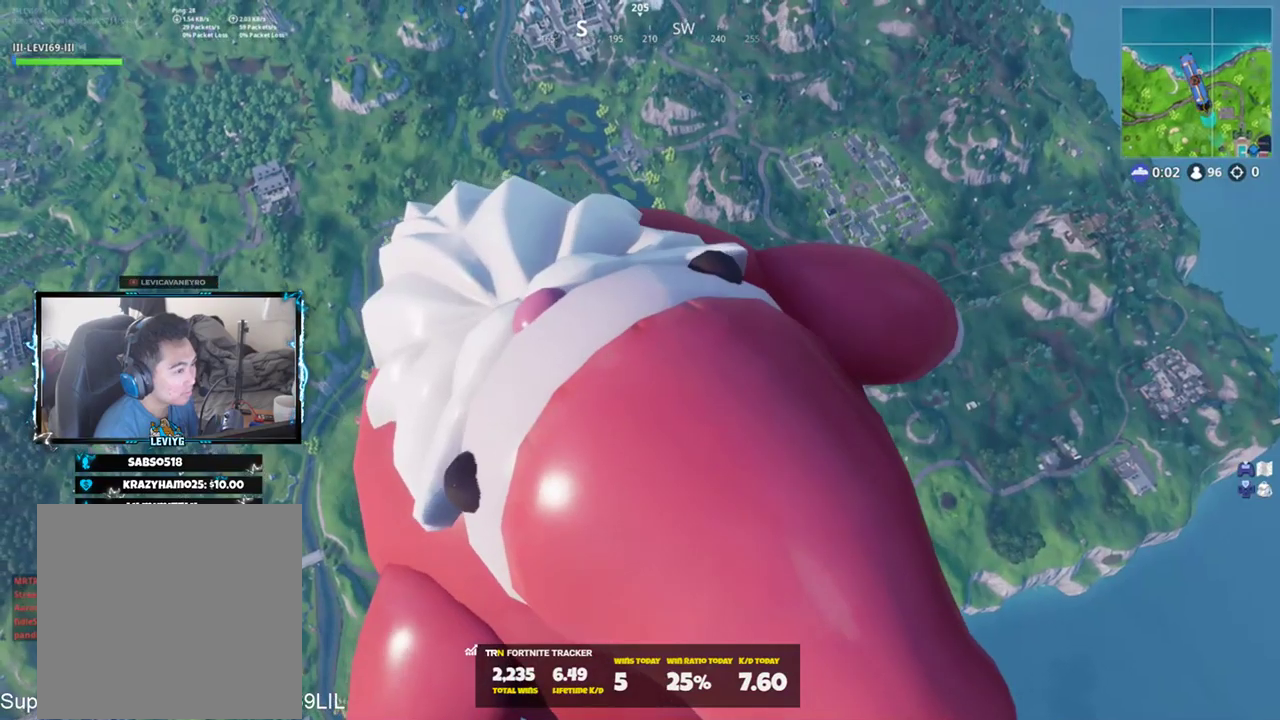
{"buttons": ["CROSS"], "left_stick": "up", "right_stick": "center", "events": [[17, "CROSS", "down"], [84, "CROSS", "up"], [117, "left_stick", "up"], [184, "CROSS", "down"], [251, "CROSS", "up"], [317, "CROSS", "down"], [418, "CROSS", "up"], [484, "CROSS", "down"]]}
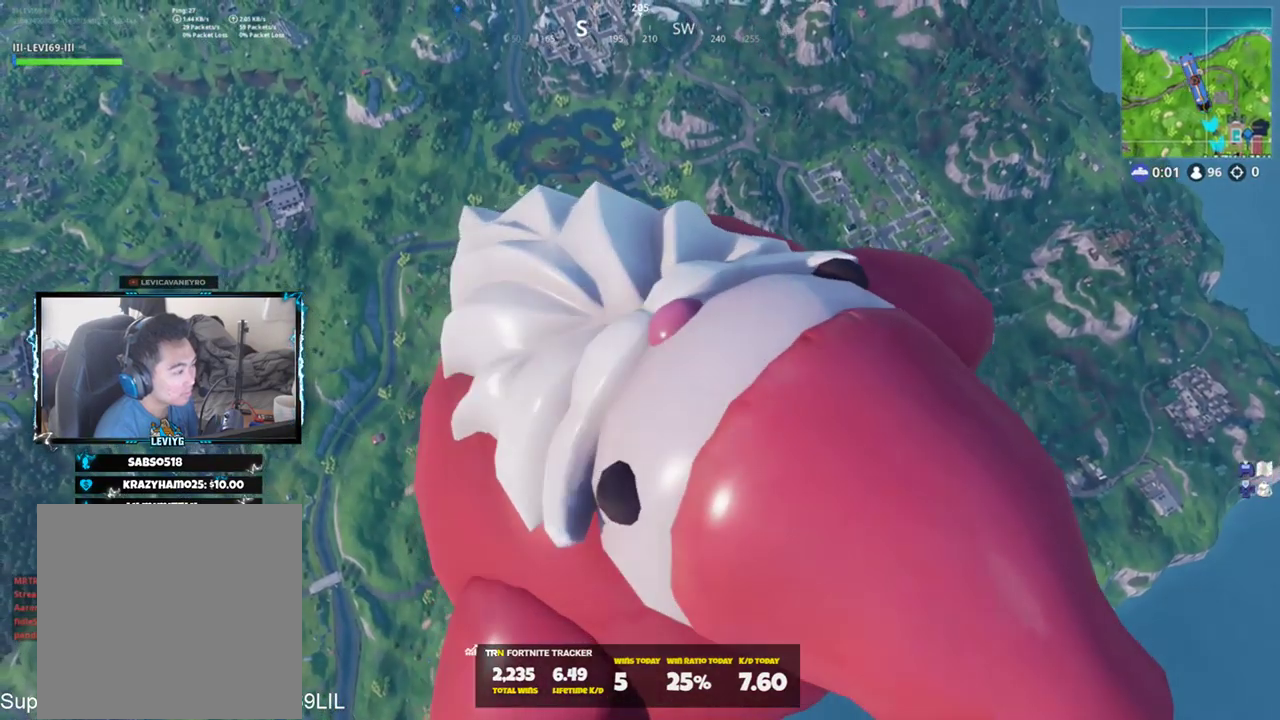
{"buttons": [], "left_stick": "up", "right_stick": "center", "events": [[50, "CROSS", "up"], [167, "CROSS", "down"], [217, "CROSS", "up"], [384, "CROSS", "down"], [450, "CROSS", "up"]]}
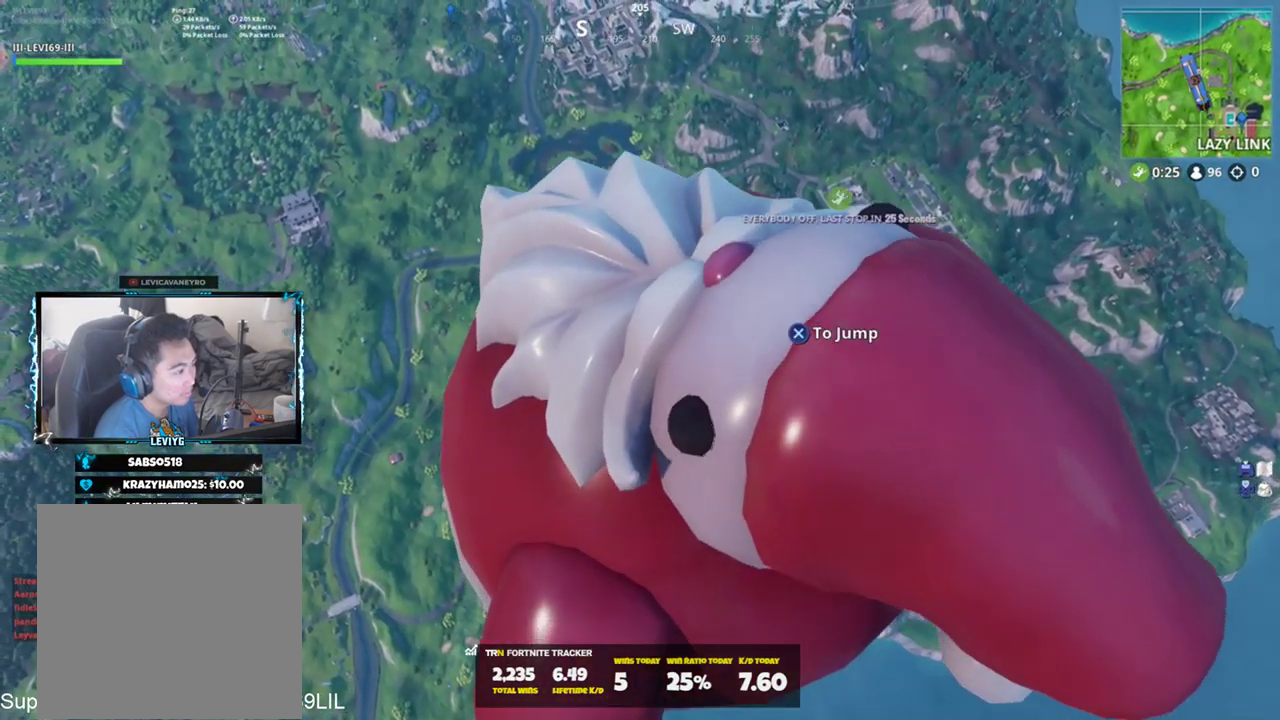
{"buttons": [], "left_stick": "up", "right_stick": "center", "events": [[117, "right_stick", "down"], [284, "right_stick", "center"]]}
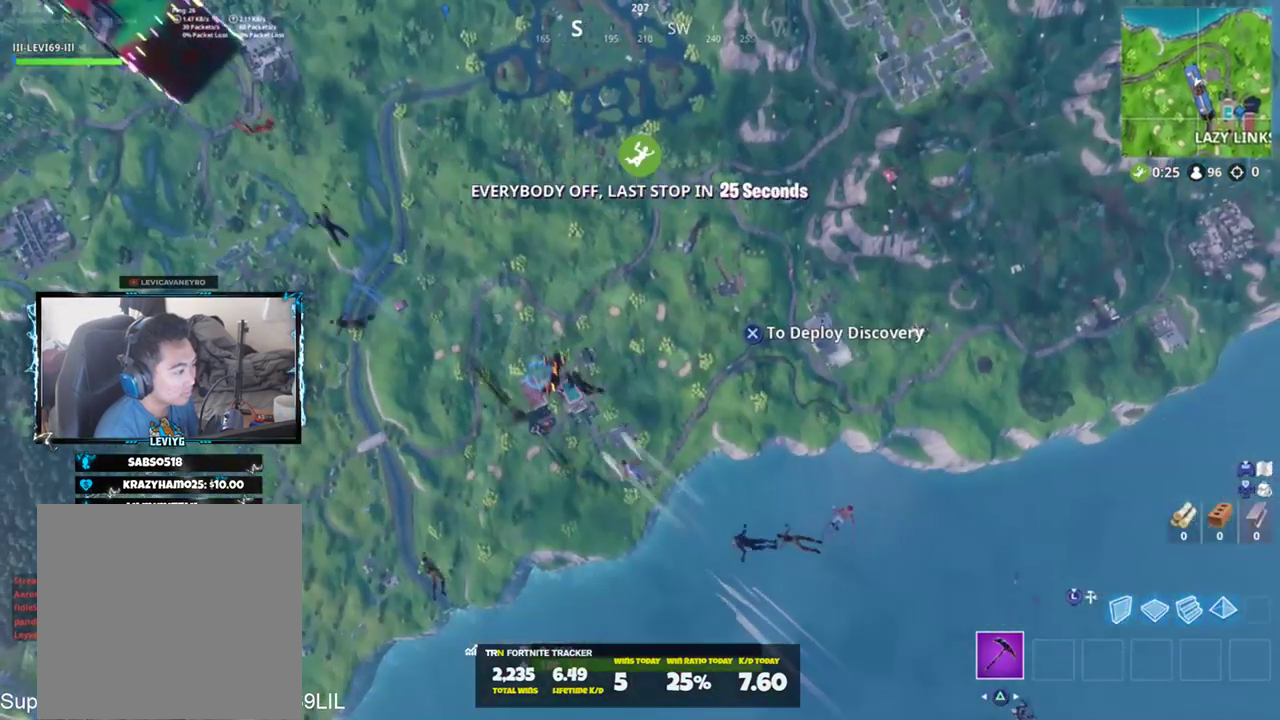
{"buttons": [], "left_stick": "up", "right_stick": "center", "events": []}
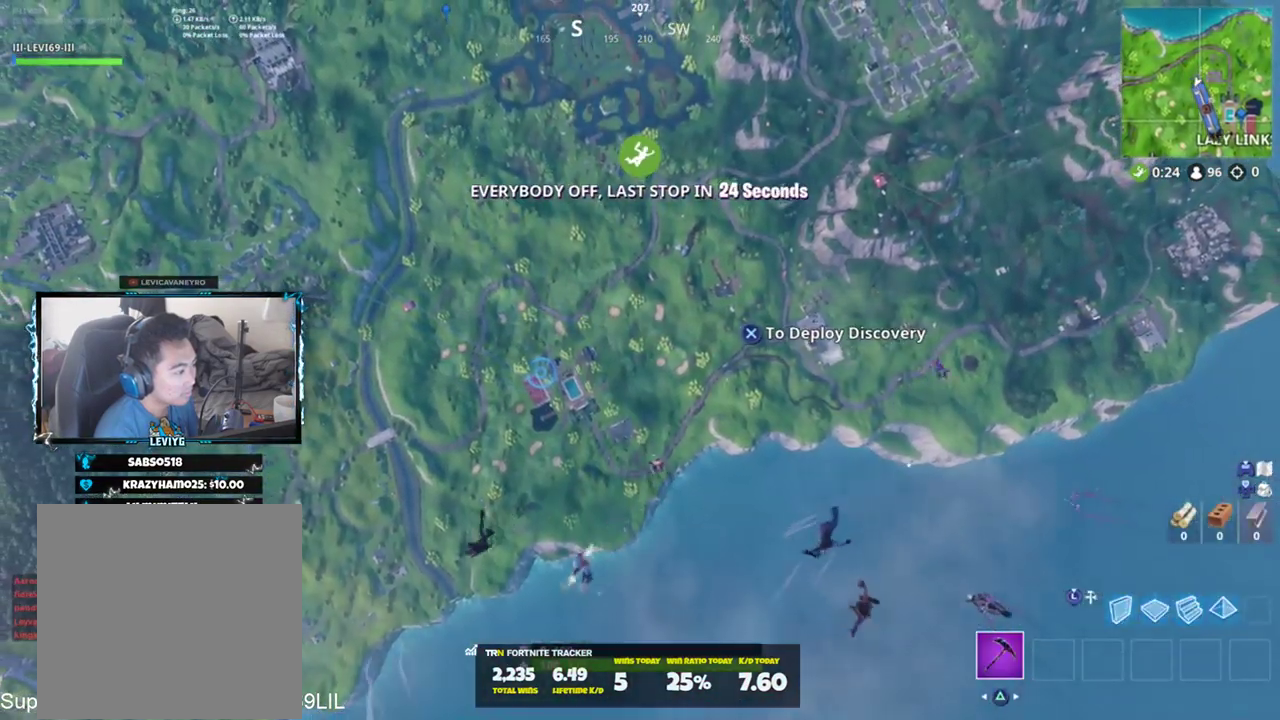
{"buttons": [], "left_stick": "up", "right_stick": "center", "events": [[251, "right_stick", "down-right"], [384, "right_stick", "center"]]}
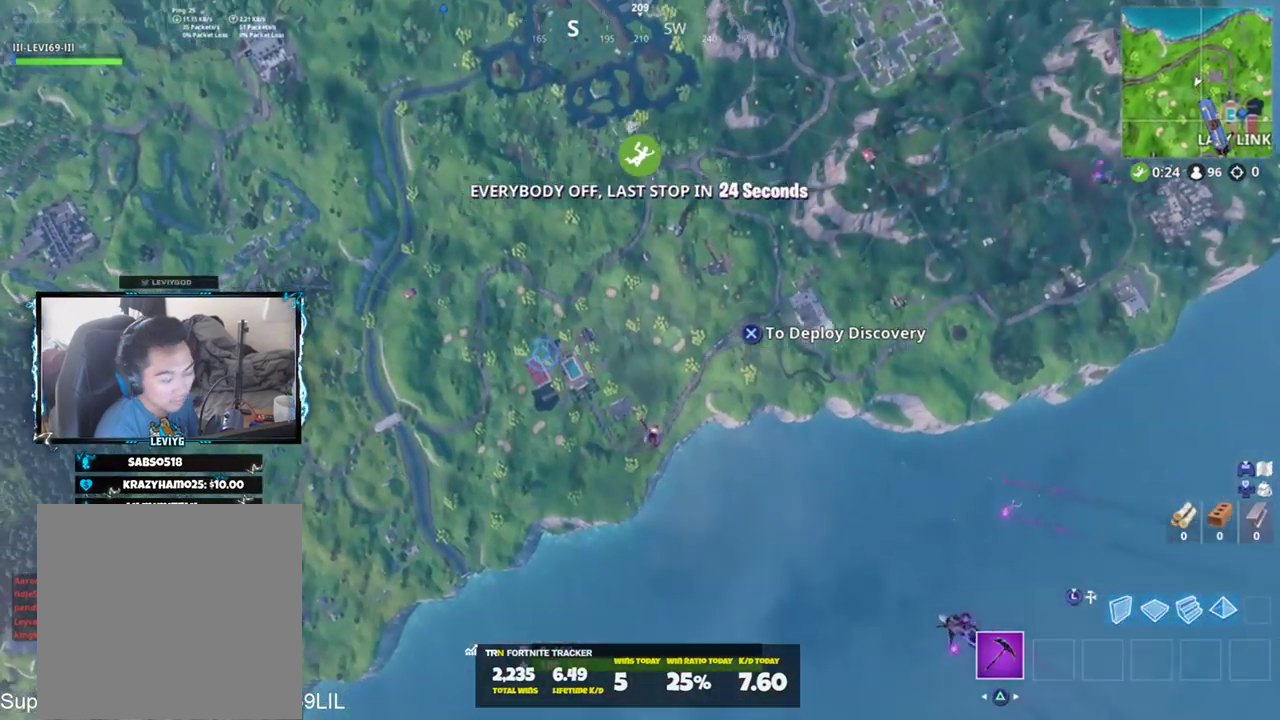
{"buttons": [], "left_stick": "up", "right_stick": "center", "events": []}
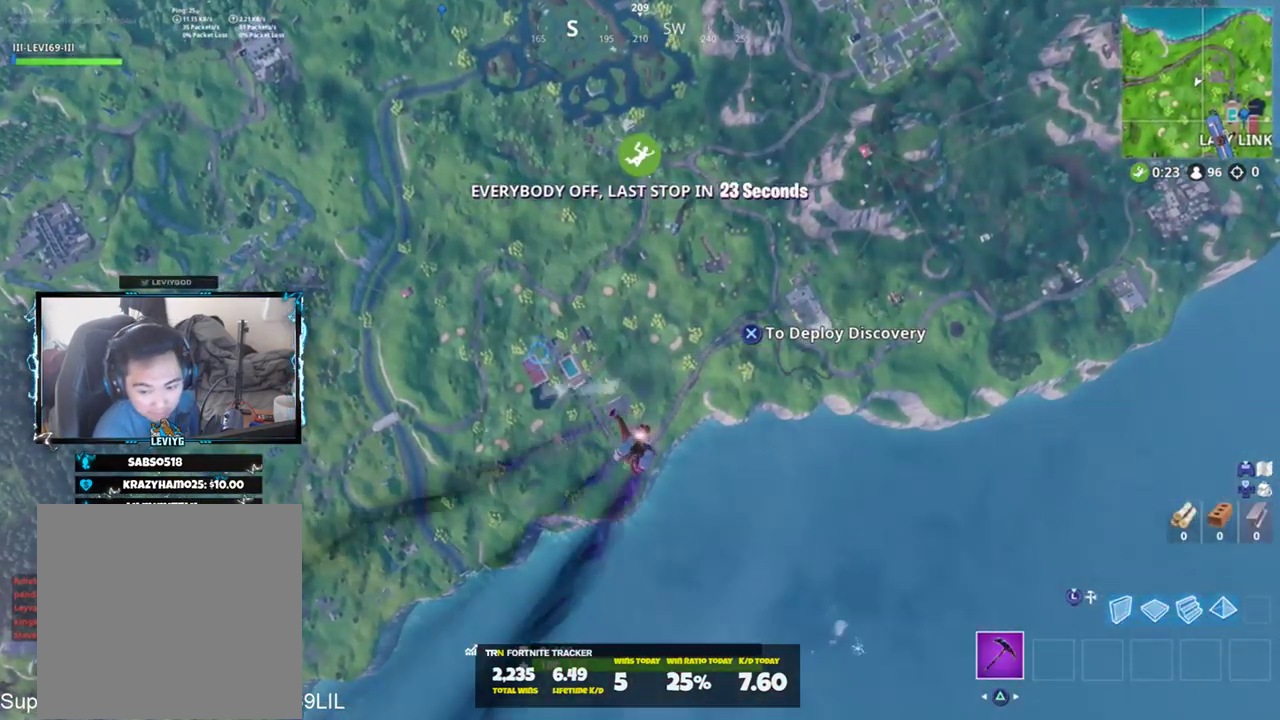
{"buttons": [], "left_stick": "up", "right_stick": "center", "events": []}
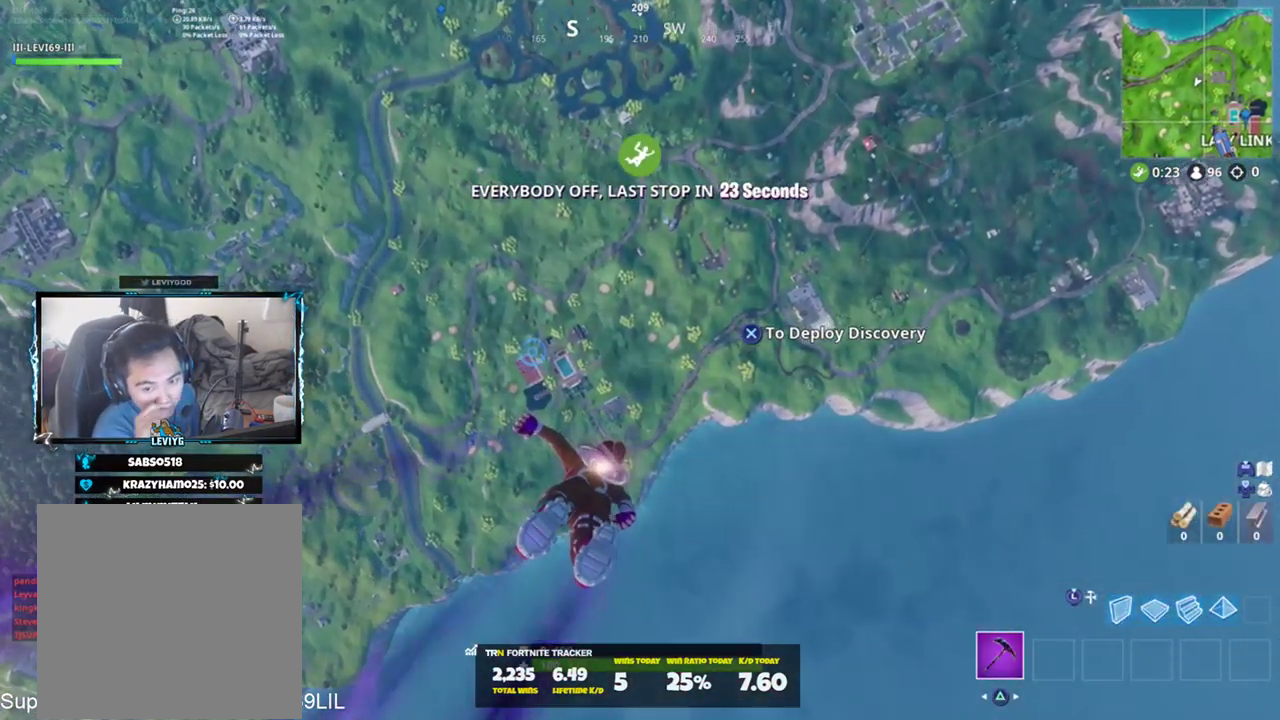
{"buttons": [], "left_stick": "up", "right_stick": "center", "events": []}
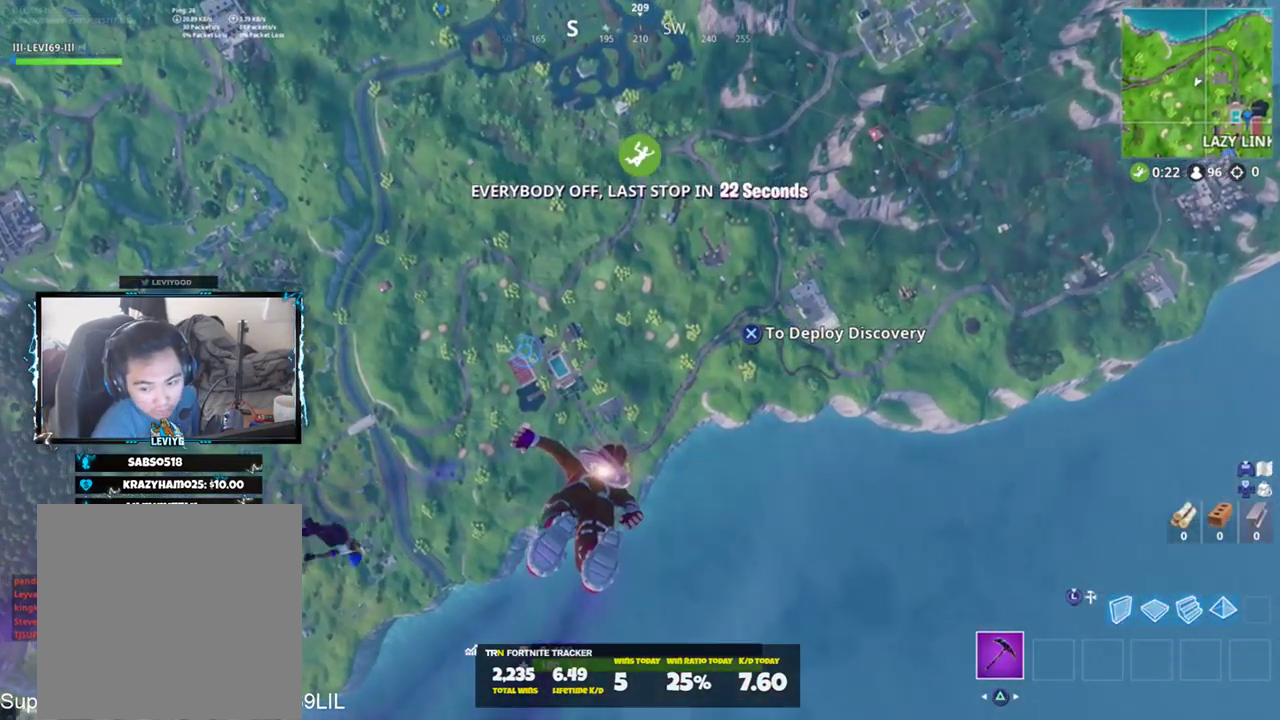
{"buttons": [], "left_stick": "up", "right_stick": "center", "events": []}
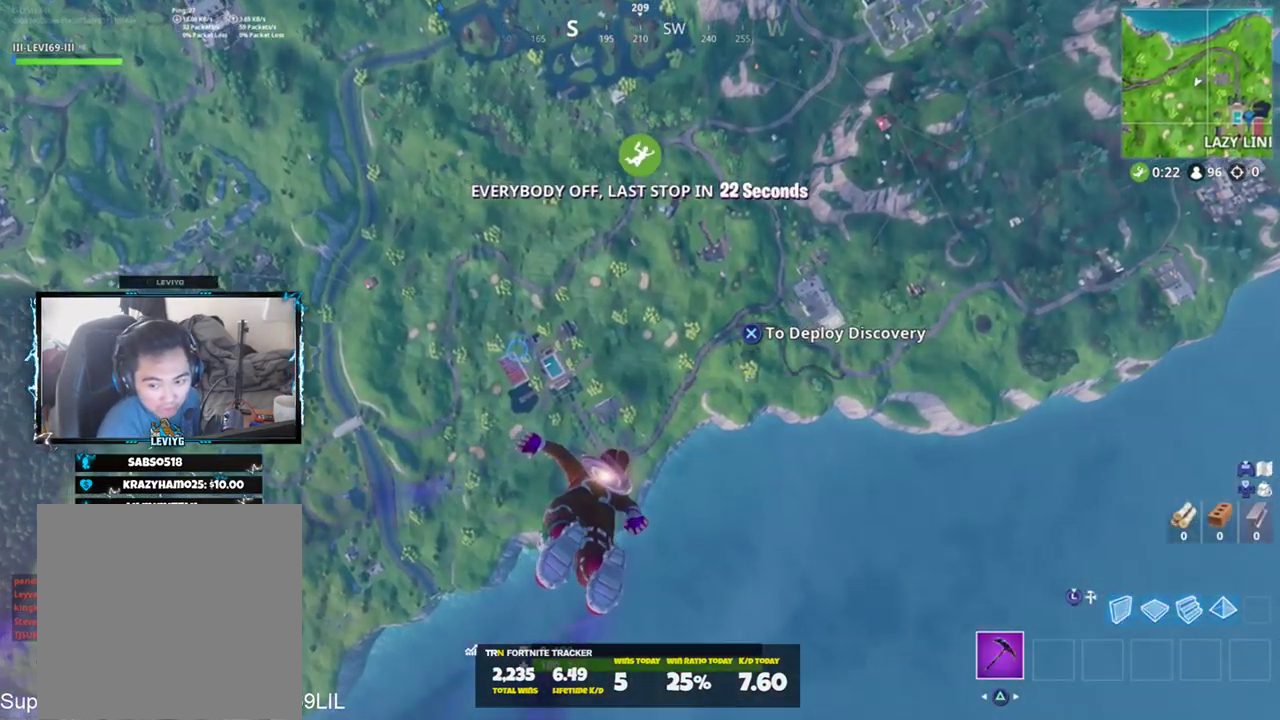
{"buttons": [], "left_stick": "up", "right_stick": "center", "events": []}
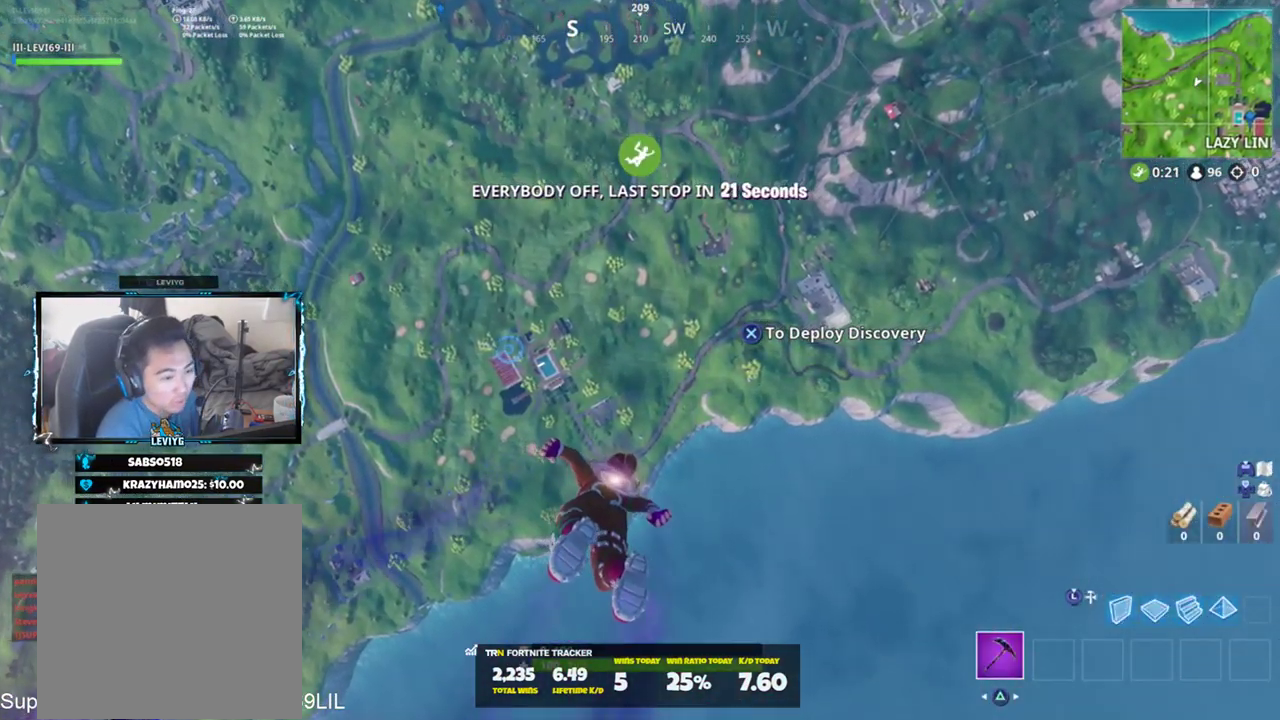
{"buttons": [], "left_stick": "up", "right_stick": "center", "events": []}
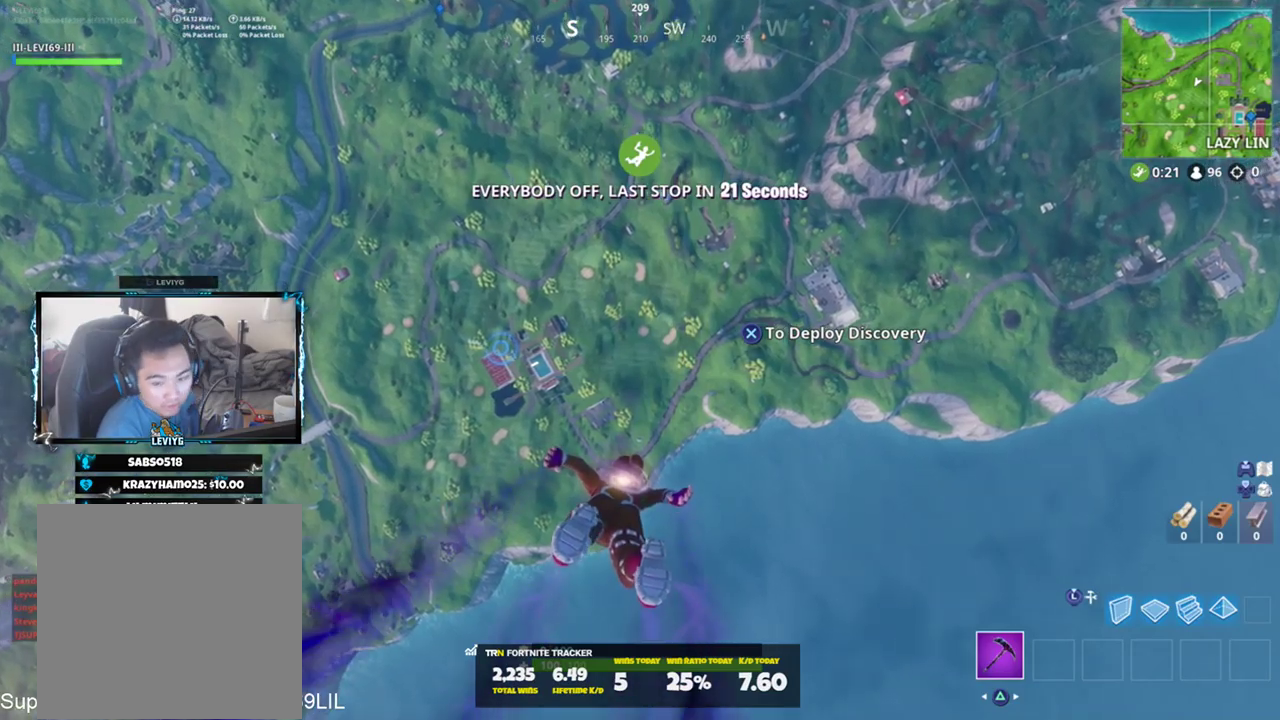
{"buttons": [], "left_stick": "up", "right_stick": "center", "events": []}
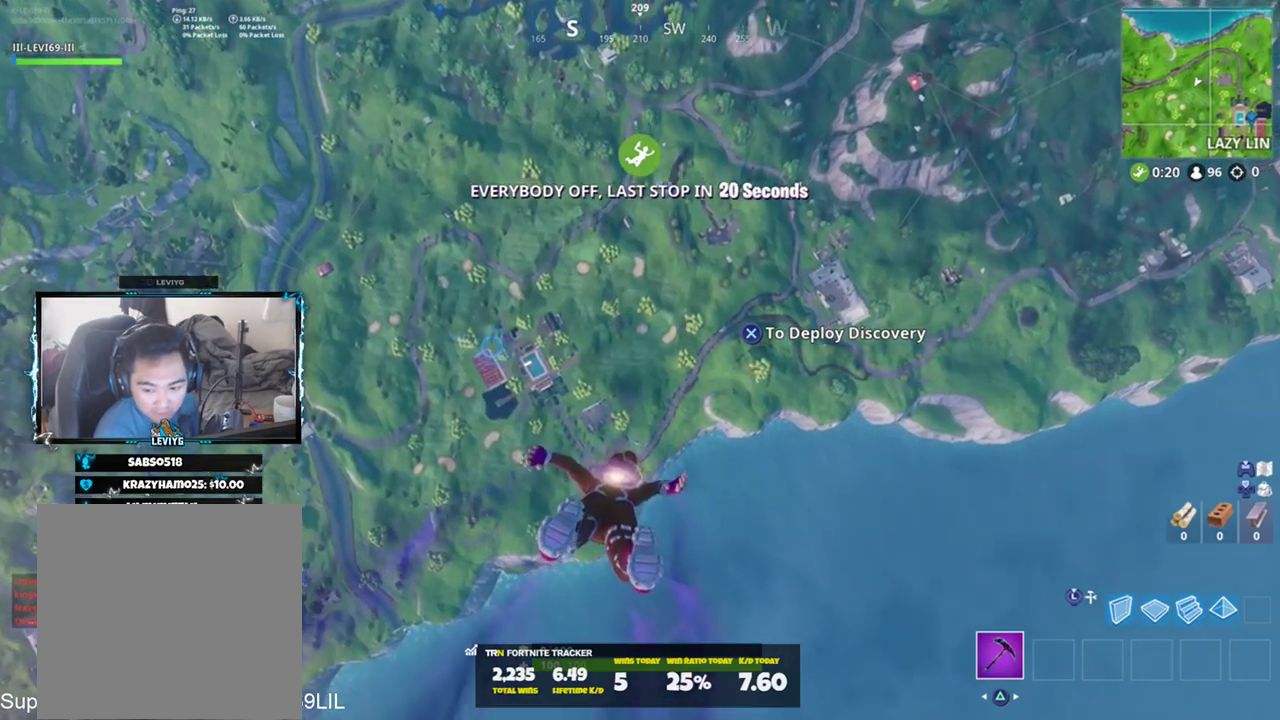
{"buttons": [], "left_stick": "up", "right_stick": "center", "events": []}
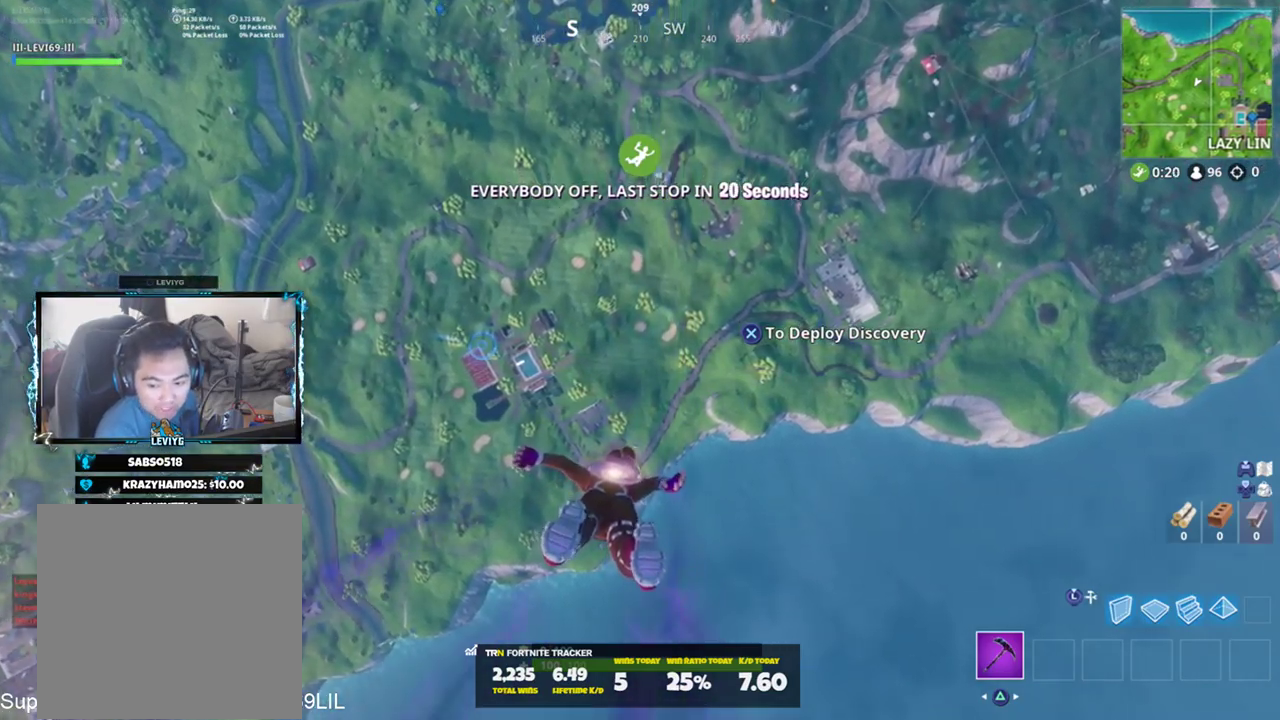
{"buttons": [], "left_stick": "up", "right_stick": "center", "events": [[17, "right_stick", "left"], [317, "right_stick", "center"]]}
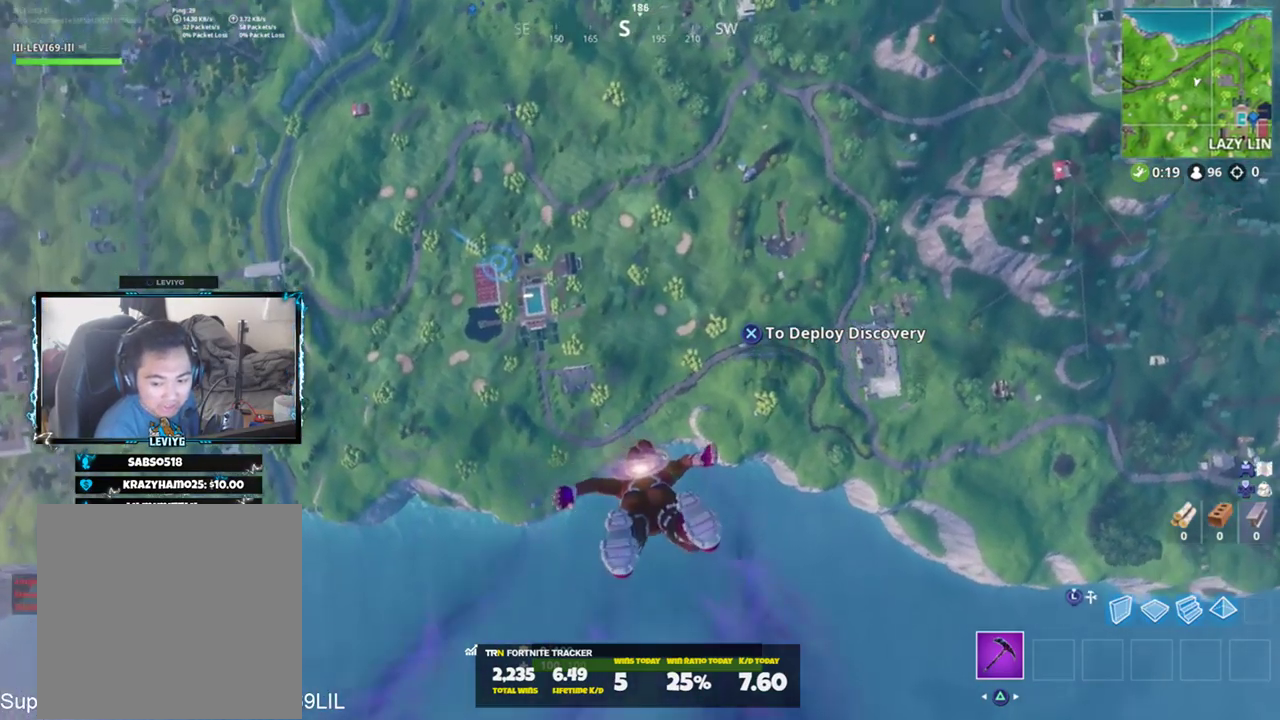
{"buttons": [], "left_stick": "up", "right_stick": "left", "events": [[384, "right_stick", "left"]]}
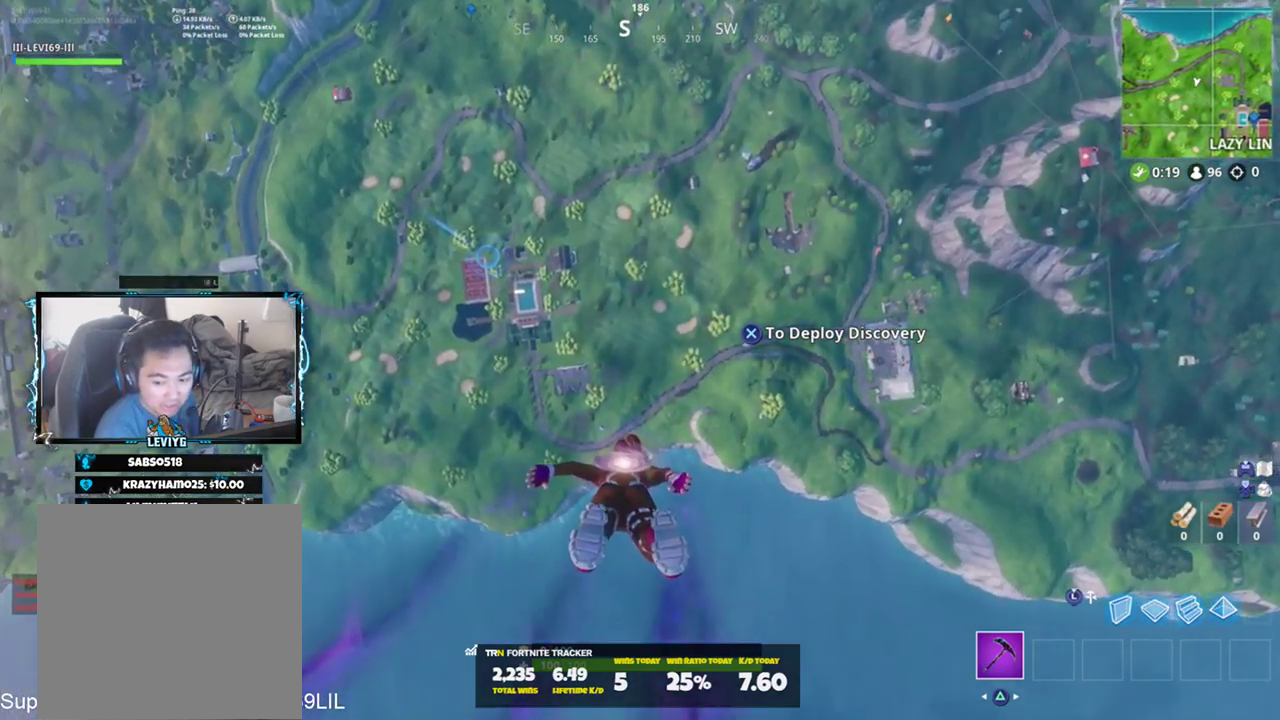
{"buttons": [], "left_stick": "up", "right_stick": "center", "events": [[83, "right_stick", "center"]]}
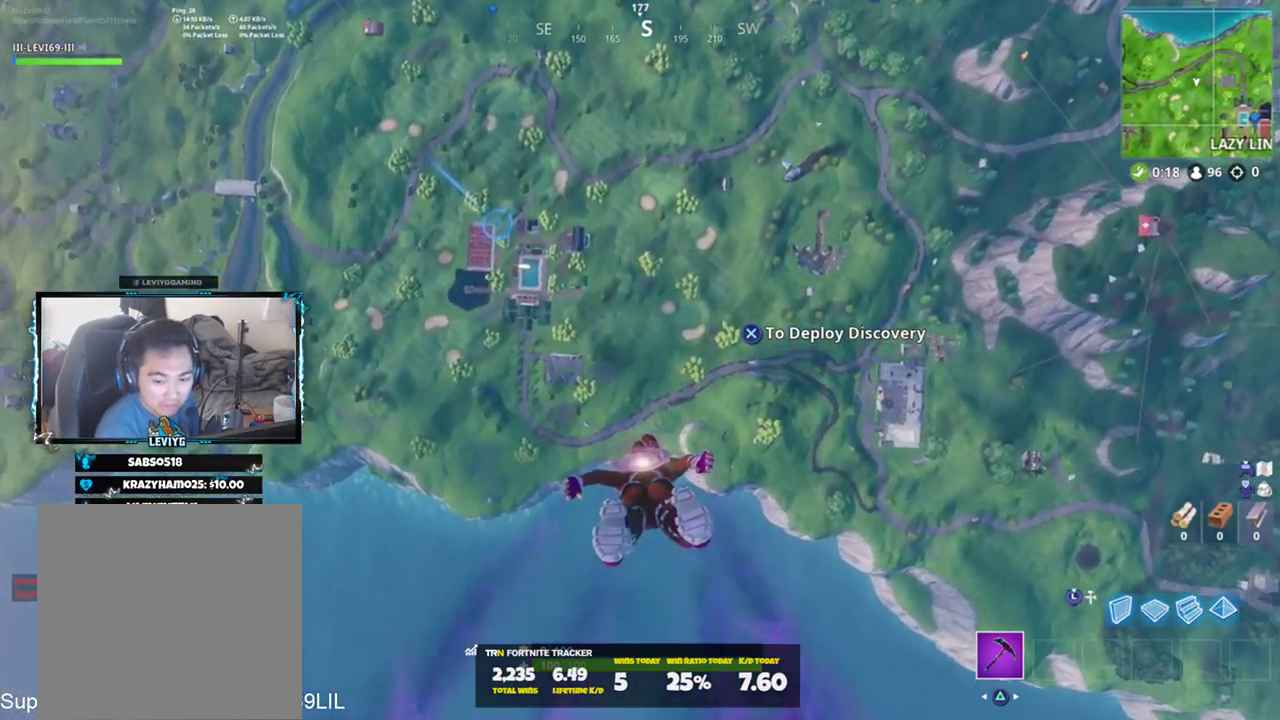
{"buttons": [], "left_stick": "up", "right_stick": "center", "events": [[284, "right_stick", "down-left"], [418, "right_stick", "center"]]}
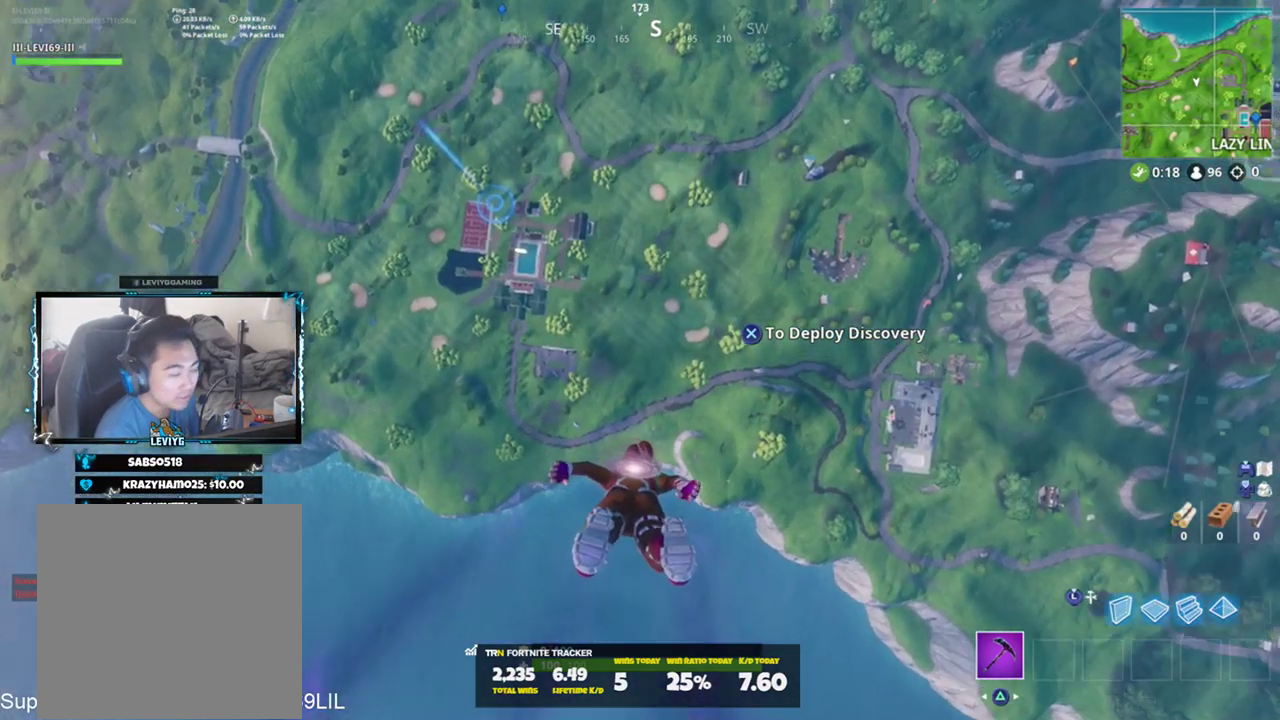
{"buttons": [], "left_stick": "up", "right_stick": "left", "events": [[350, "right_stick", "left"]]}
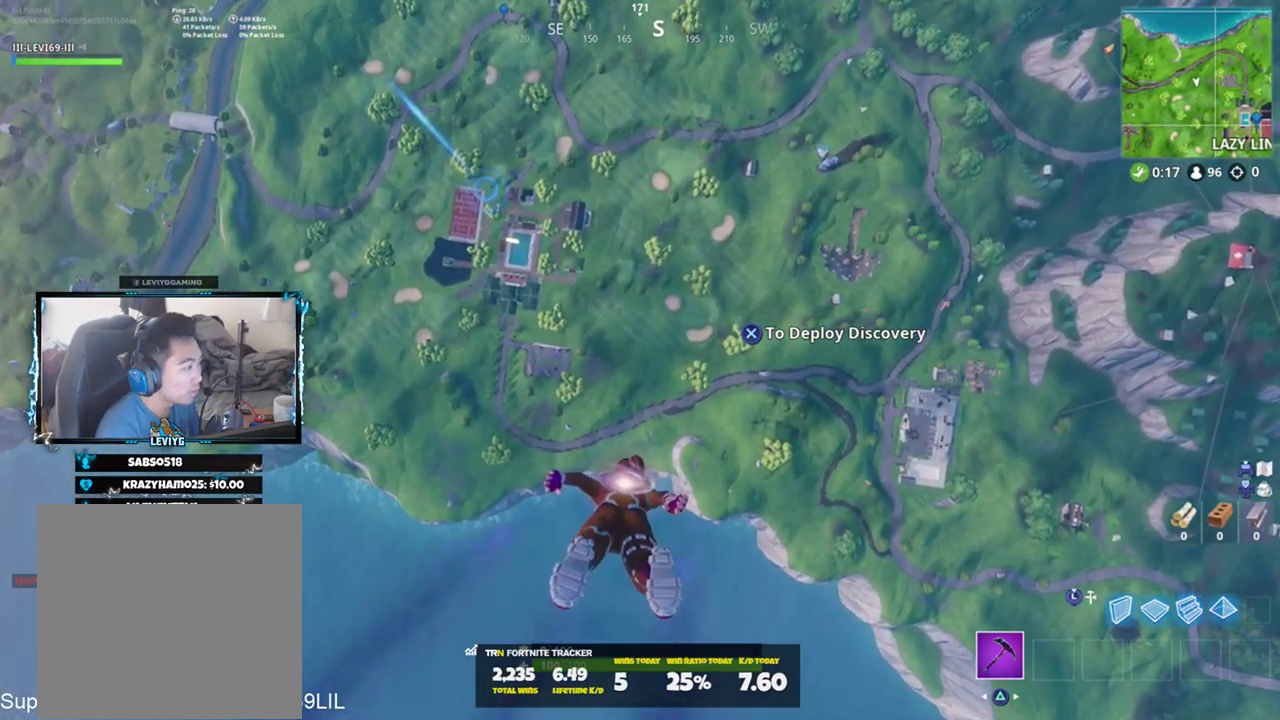
{"buttons": [], "left_stick": "up-left", "right_stick": "up-left", "events": [[84, "right_stick", "center"], [117, "left_stick", "up-left"], [317, "right_stick", "up-left"]]}
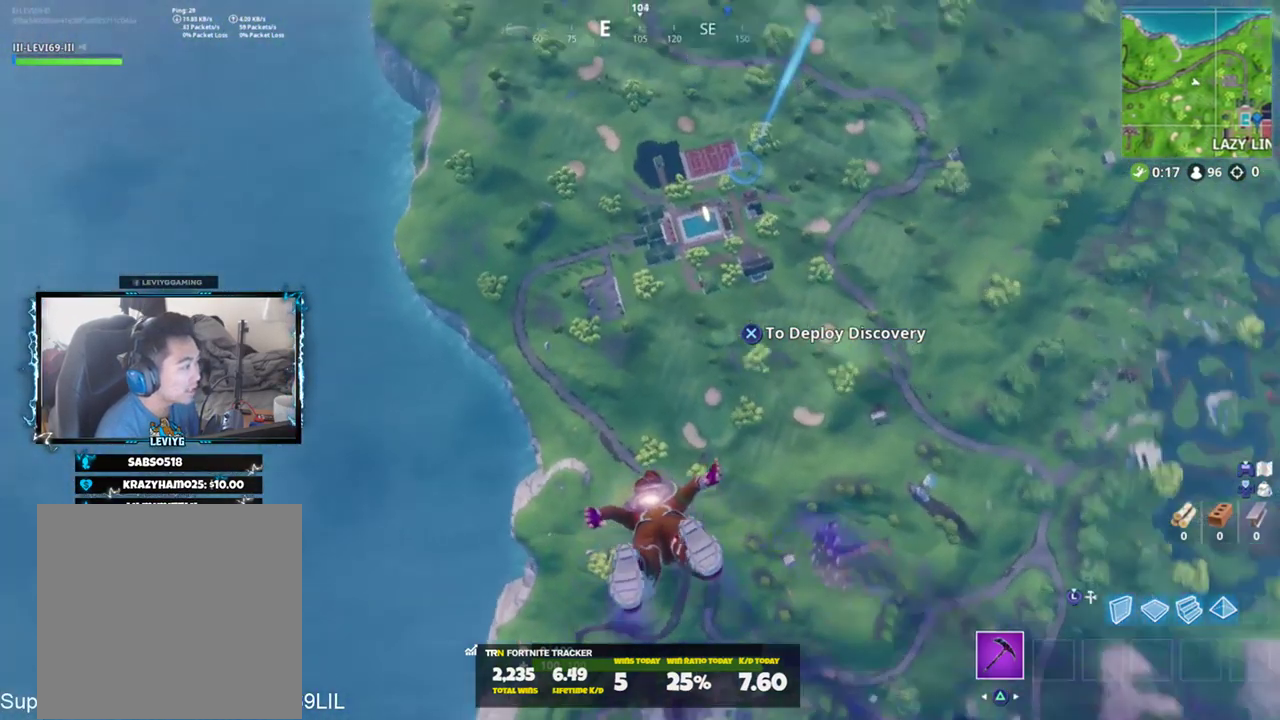
{"buttons": [], "left_stick": "up-left", "right_stick": "center", "events": [[117, "right_stick", "center"]]}
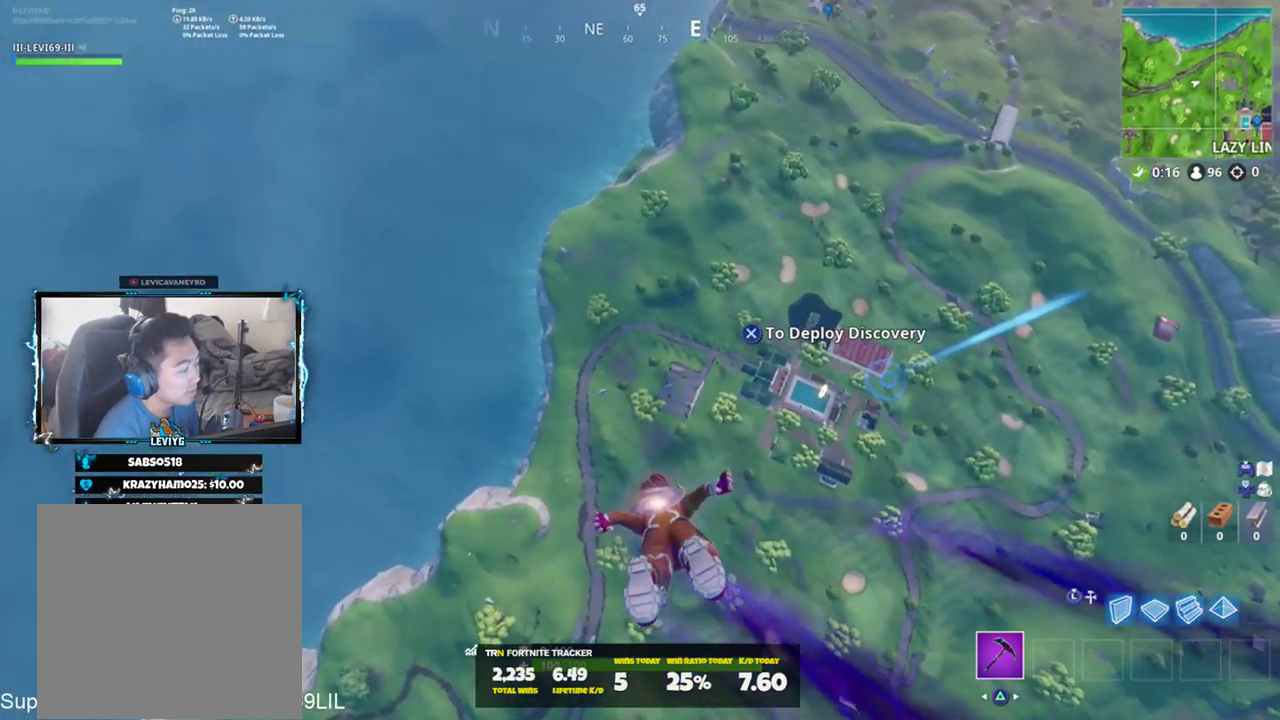
{"buttons": [], "left_stick": "up-left", "right_stick": "center", "events": []}